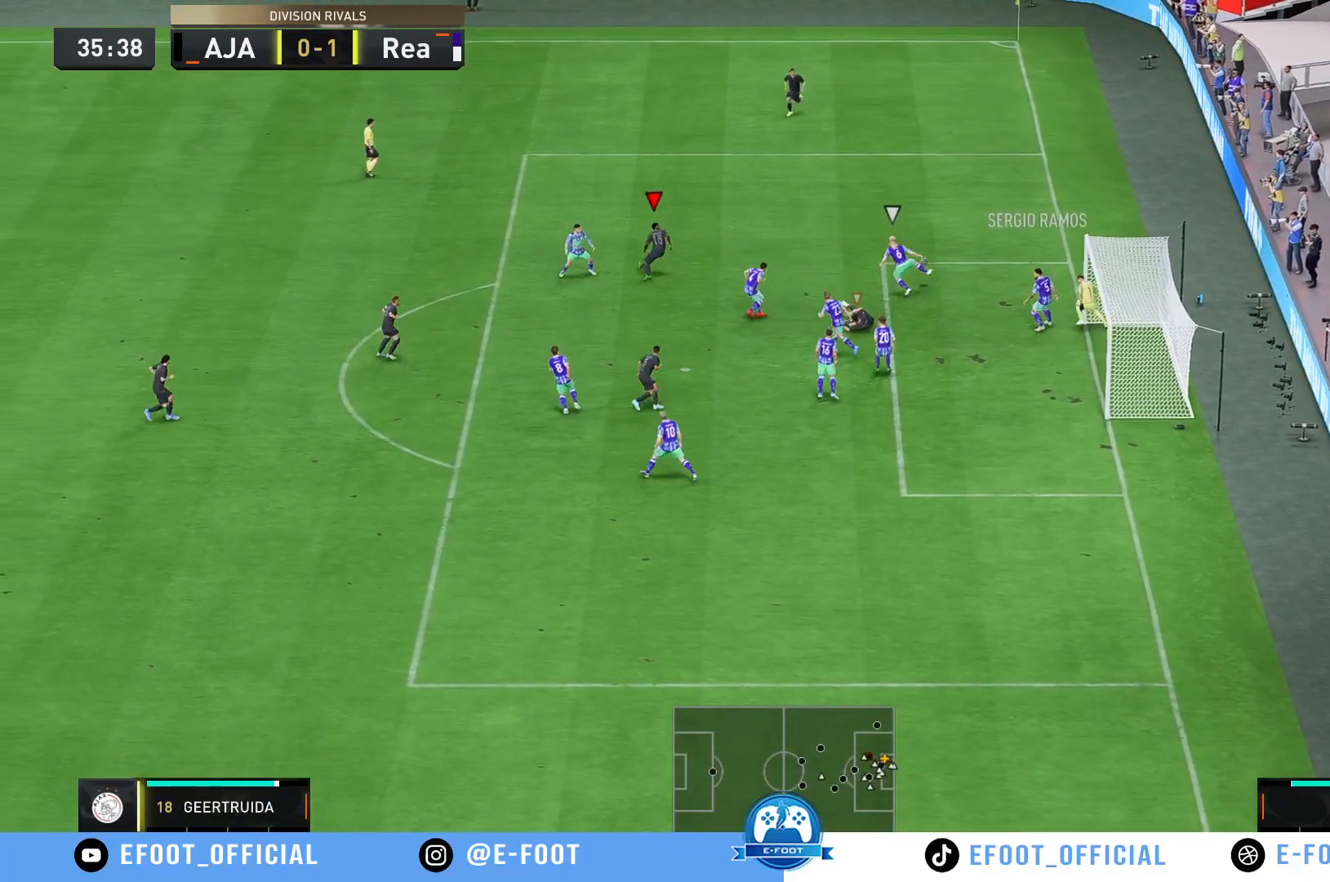
Gameplay with a controller (Xbox layout); each line is a JSON object with the inputs held at the frame after it. "events" lists button and stick changes between this image and that frame as [ms after this image, input, new state], when the widget could be followed in between. Not read: L3 R3.
{"buttons": ["R2"], "left_stick": "right", "right_stick": "center", "events": [[17, "R2", "down"], [450, "left_stick", "right"]]}
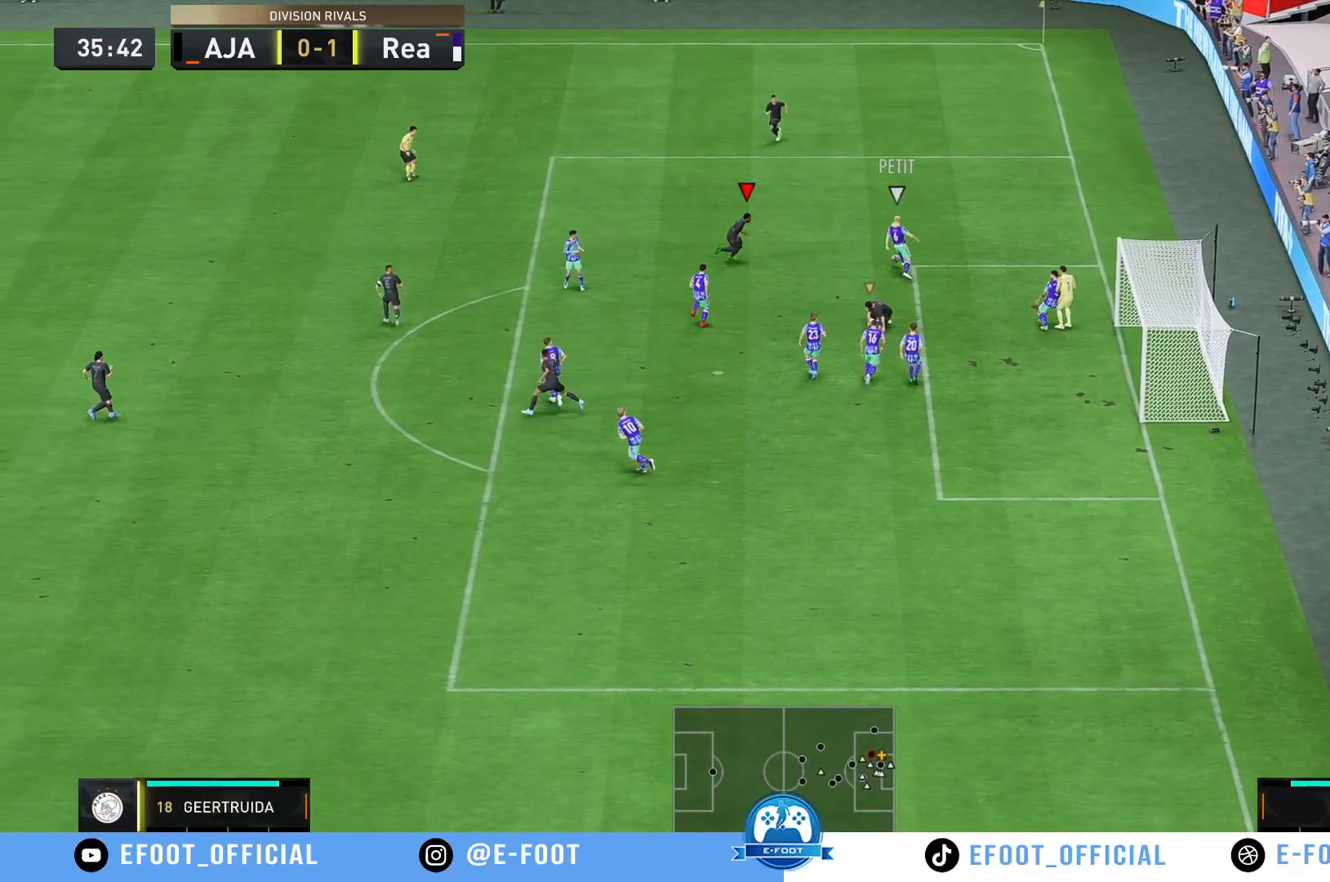
{"buttons": ["R2"], "left_stick": "up-right", "right_stick": "center", "events": [[117, "left_stick", "up-right"], [183, "B", "down"], [267, "B", "up"]]}
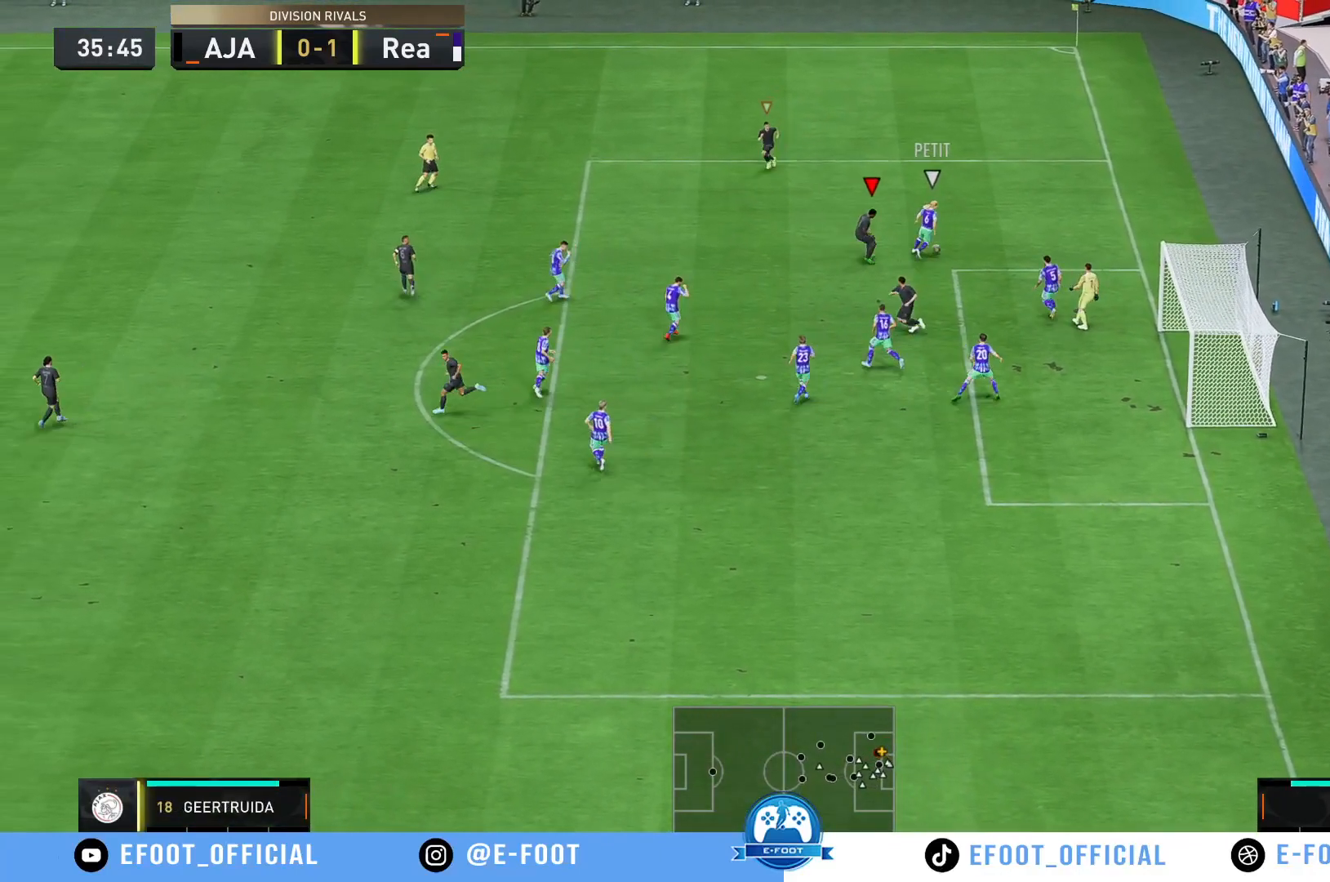
{"buttons": ["R2"], "left_stick": "down-right", "right_stick": "center", "events": [[283, "left_stick", "right"], [450, "left_stick", "down-right"]]}
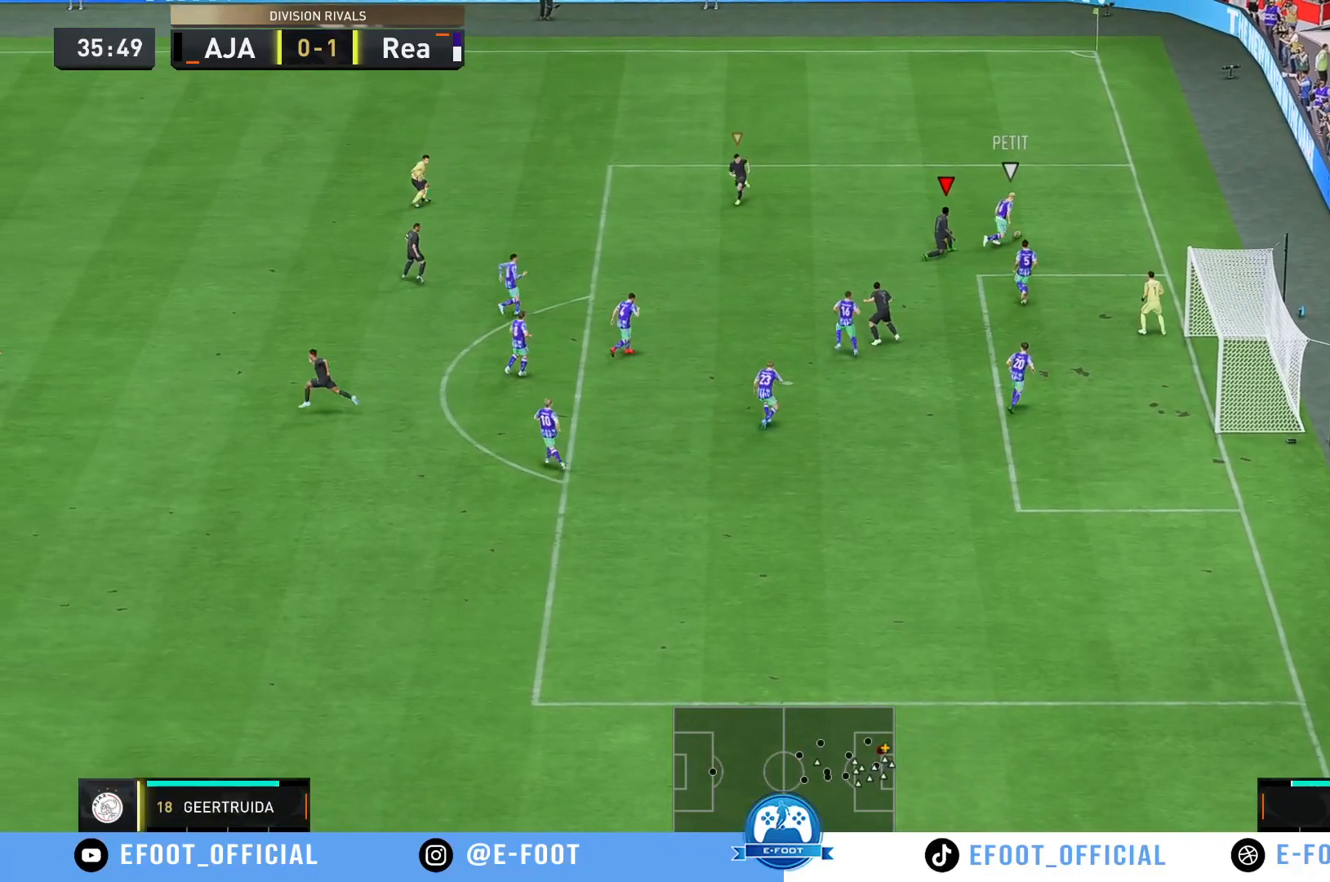
{"buttons": ["R2"], "left_stick": "right", "right_stick": "center", "events": [[17, "right_stick", "down"], [300, "right_stick", "center"], [400, "left_stick", "right"]]}
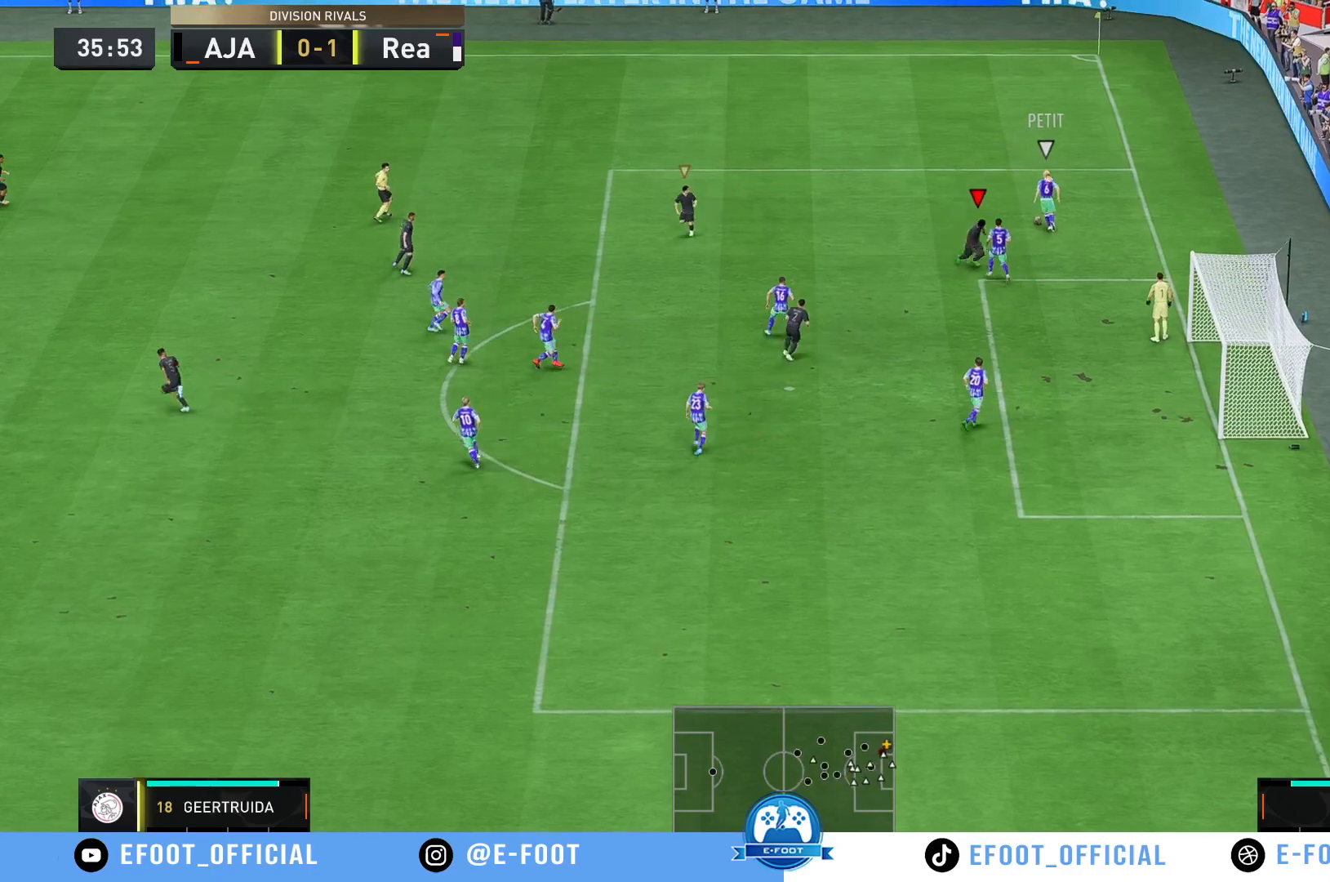
{"buttons": [], "left_stick": "left", "right_stick": "center", "events": [[133, "left_stick", "up"], [150, "R2", "up"], [250, "left_stick", "left"]]}
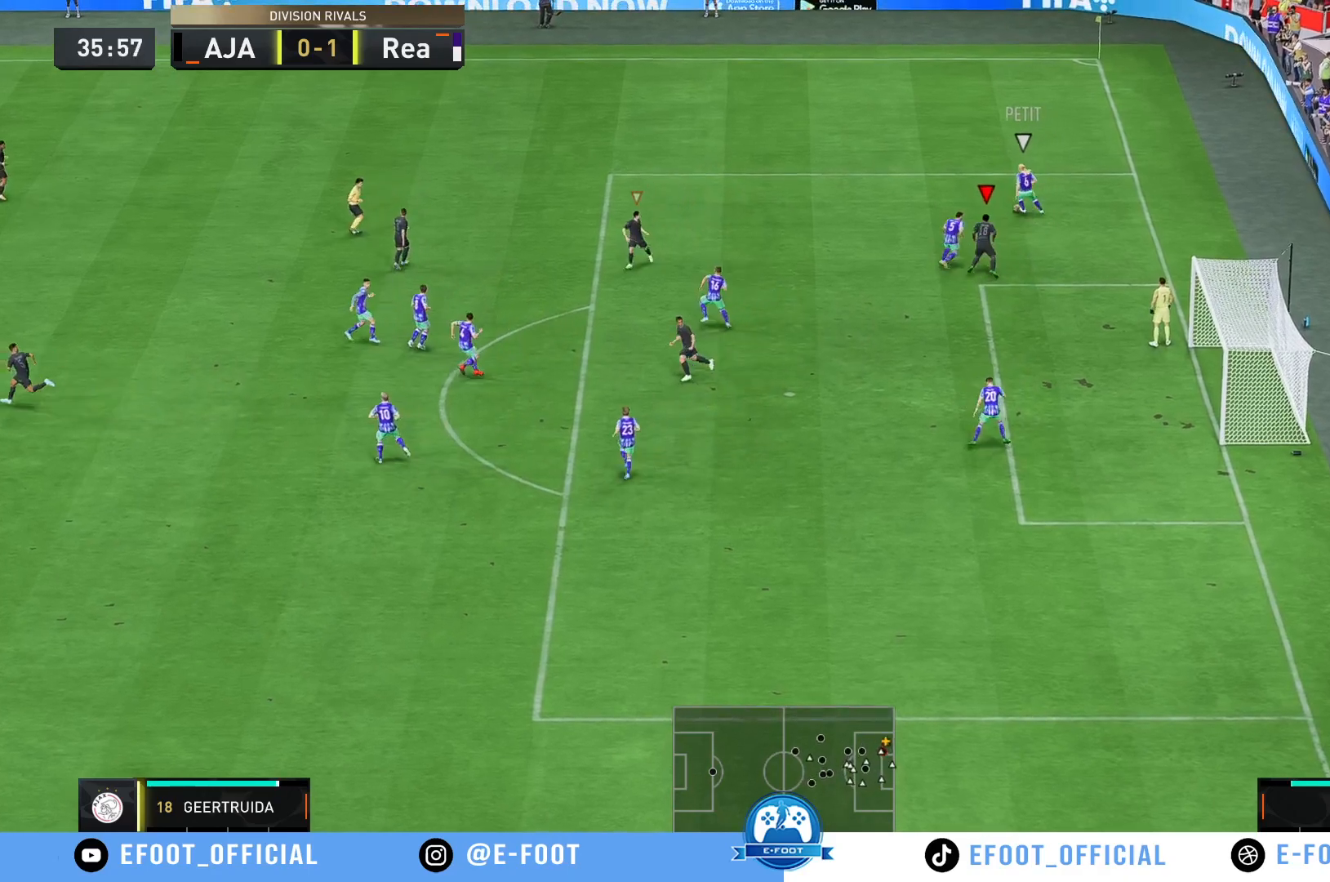
{"buttons": [], "left_stick": "up", "right_stick": "center", "events": [[133, "left_stick", "up-left"], [183, "R2", "down"], [300, "left_stick", "up"], [467, "R2", "up"]]}
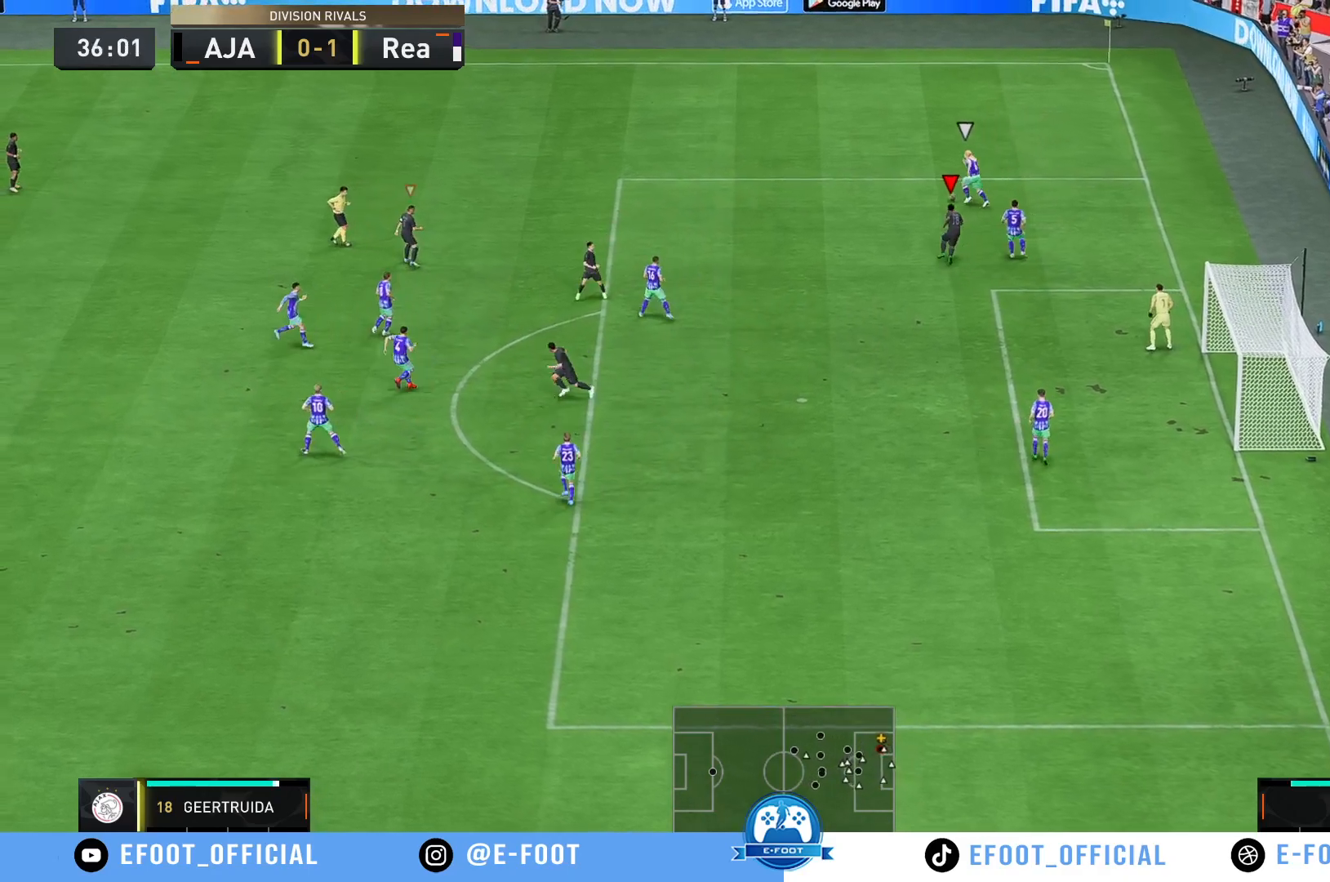
{"buttons": ["R2"], "left_stick": "up", "right_stick": "center", "events": [[400, "R2", "down"]]}
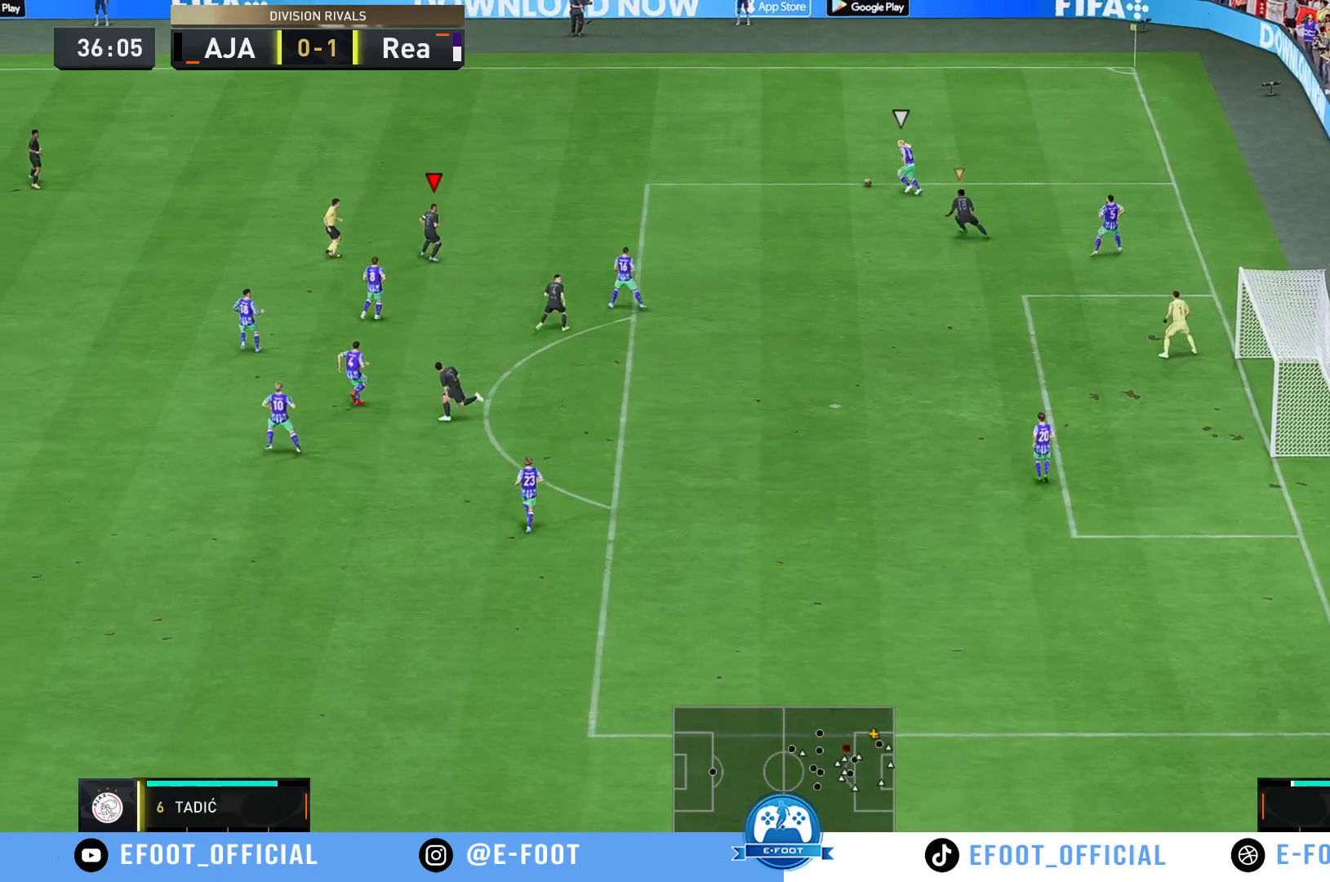
{"buttons": ["R2"], "left_stick": "up", "right_stick": "center", "events": []}
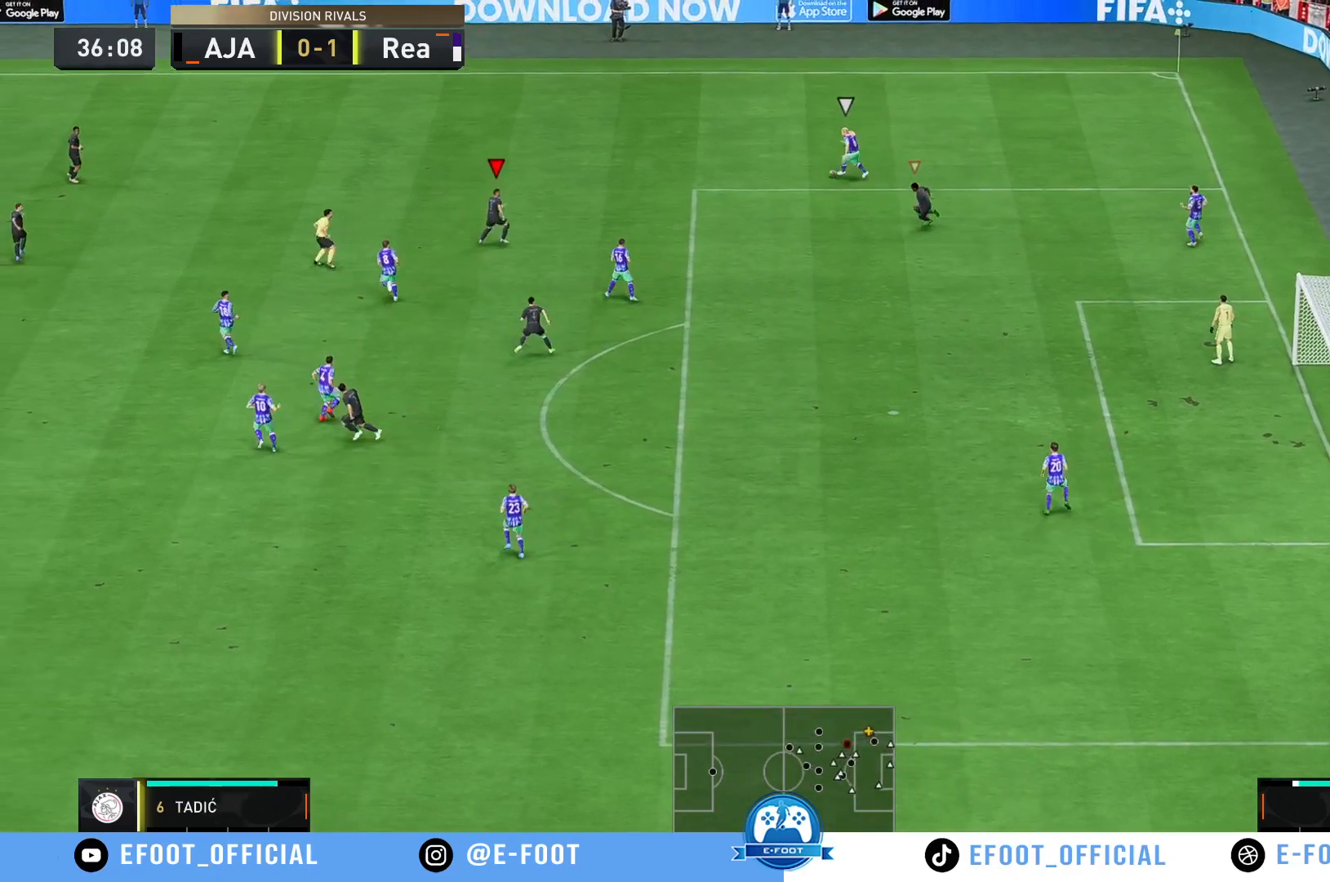
{"buttons": [], "left_stick": "up", "right_stick": "center", "events": [[217, "R2", "up"]]}
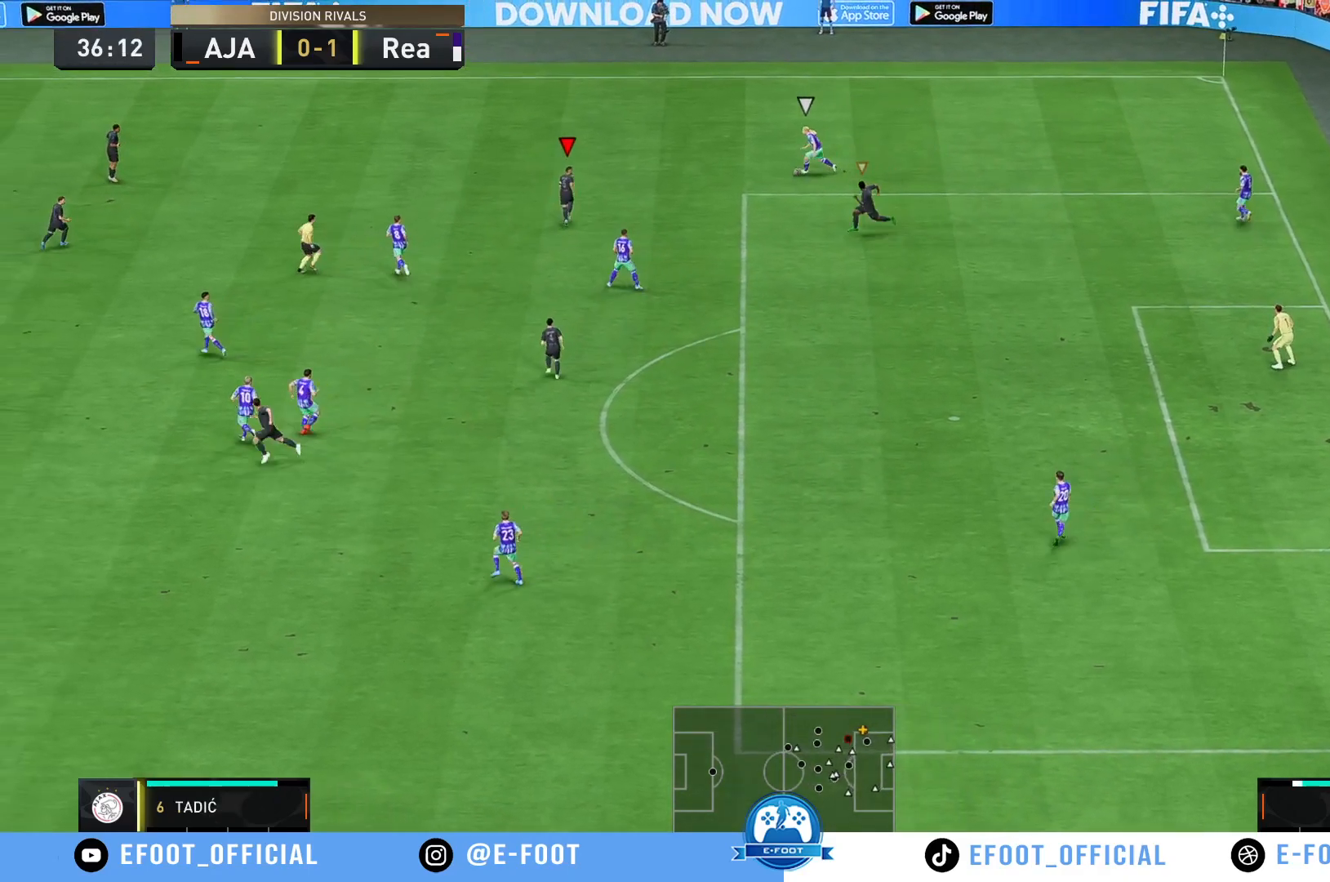
{"buttons": [], "left_stick": "down", "right_stick": "center", "events": [[33, "left_stick", "right"], [83, "left_stick", "down-right"], [183, "left_stick", "down"]]}
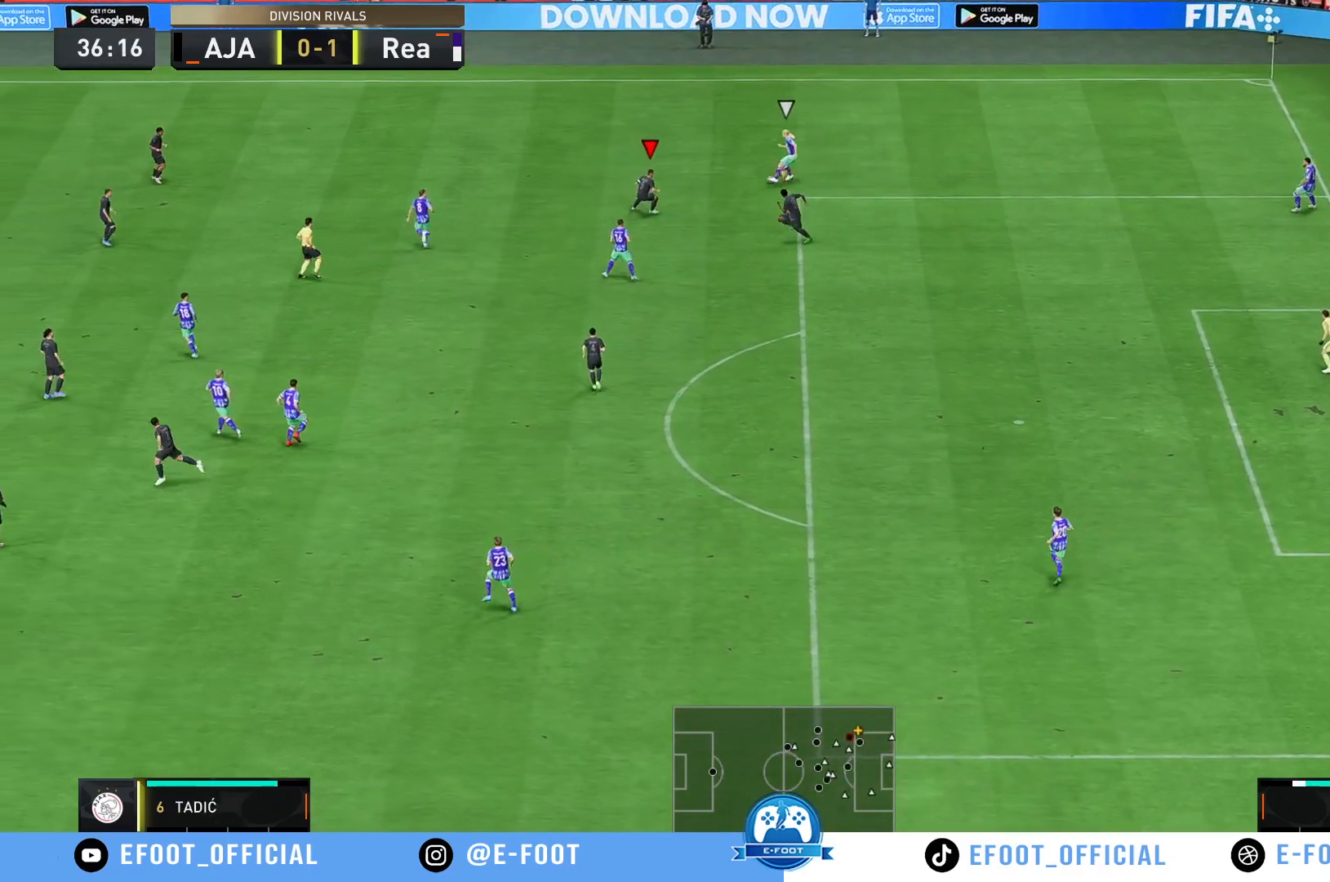
{"buttons": [], "left_stick": "up-left", "right_stick": "center", "events": [[50, "left_stick", "down-left"], [467, "left_stick", "up-left"]]}
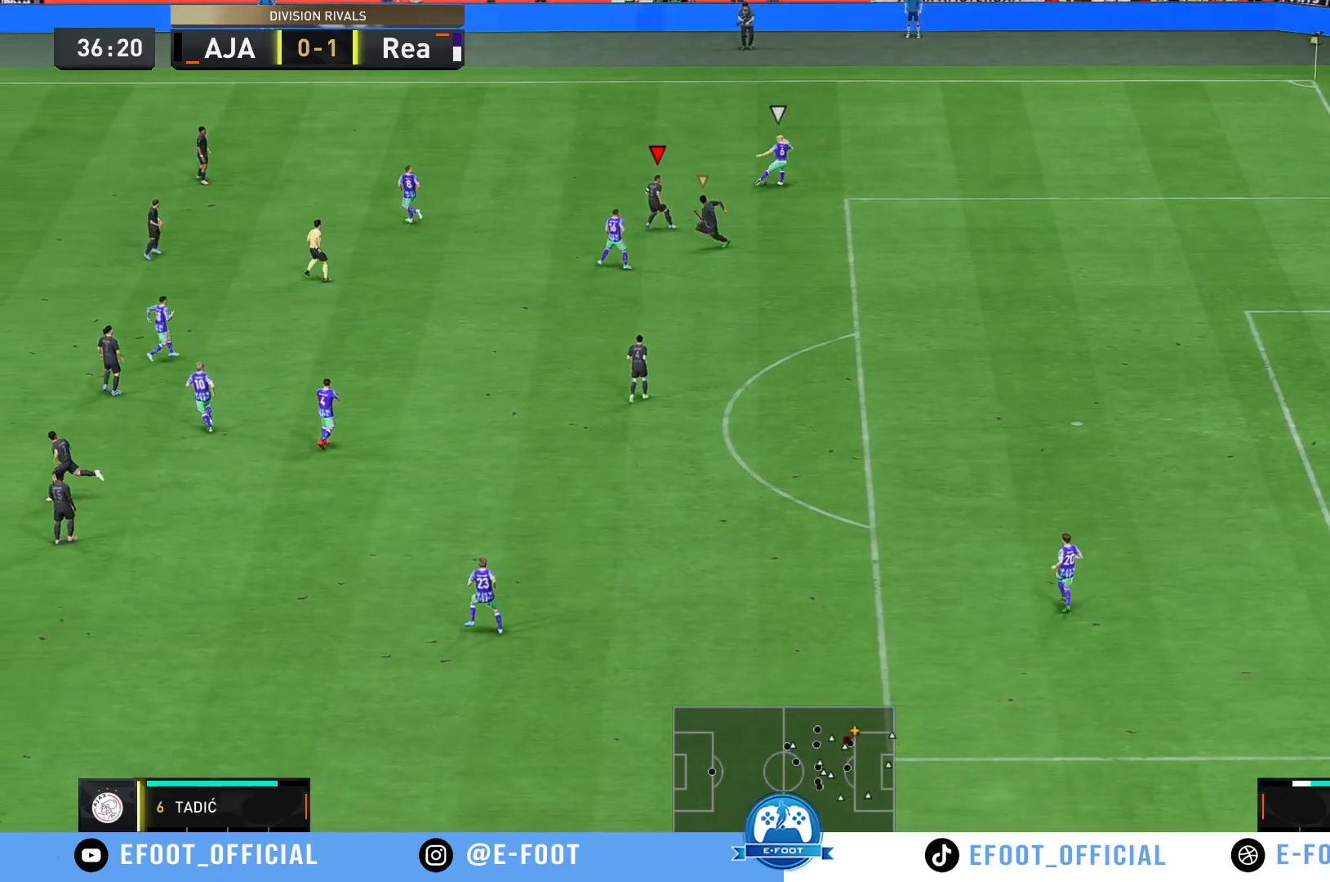
{"buttons": [], "left_stick": "right", "right_stick": "center", "events": [[367, "left_stick", "up-right"], [500, "left_stick", "right"]]}
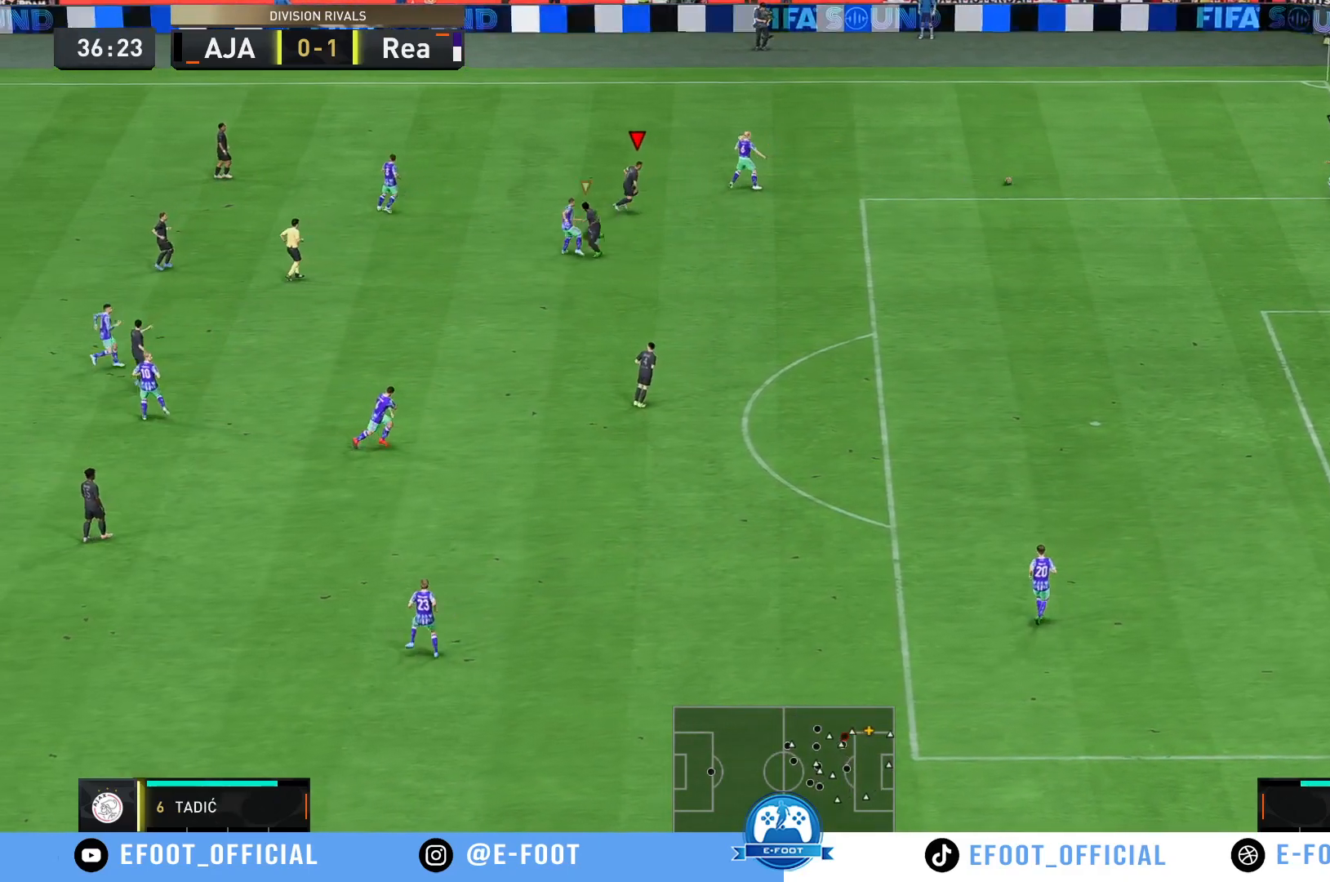
{"buttons": ["R2"], "left_stick": "down-right", "right_stick": "center", "events": [[50, "R2", "down"], [333, "left_stick", "down-right"]]}
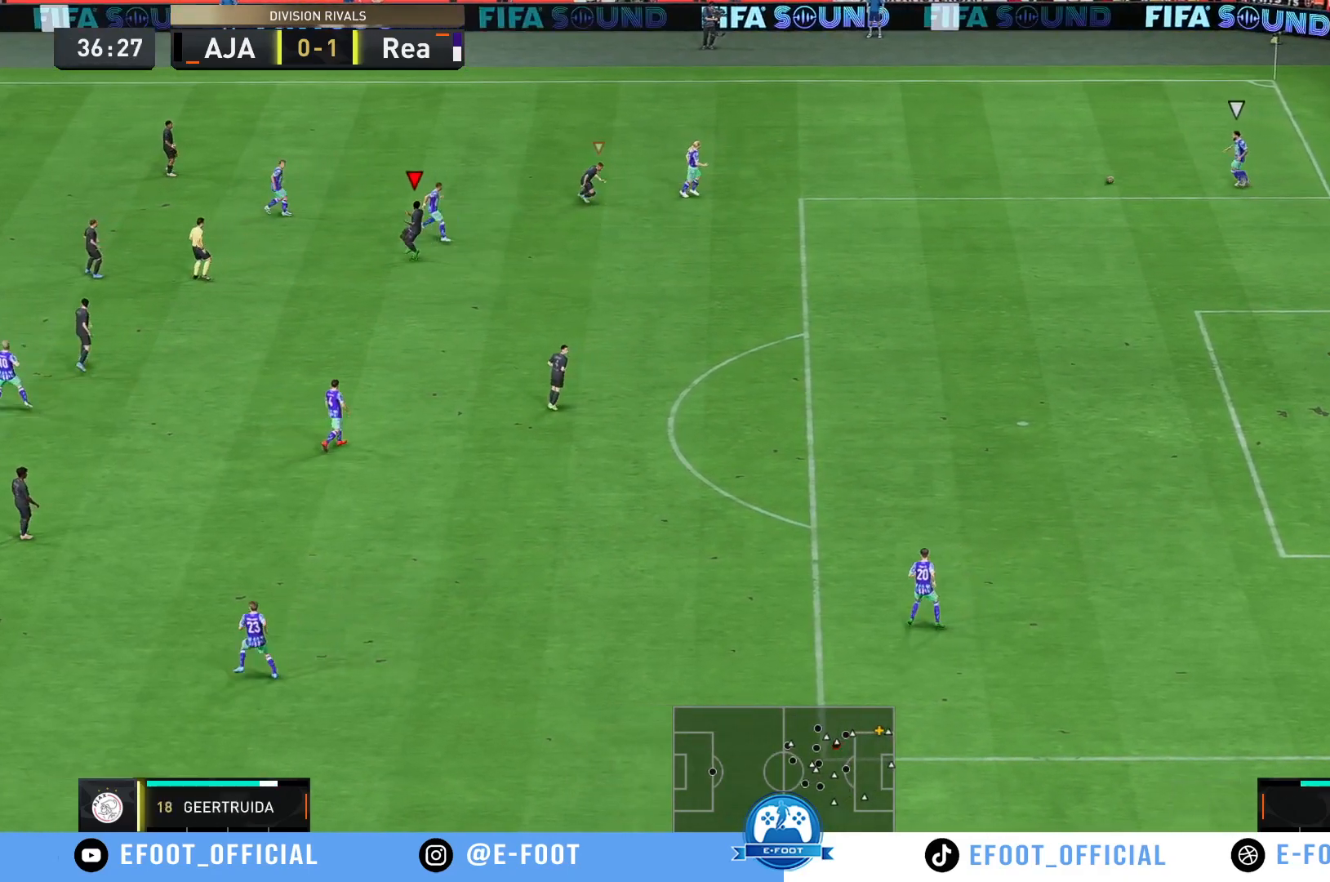
{"buttons": ["R2"], "left_stick": "down-right", "right_stick": "center", "events": []}
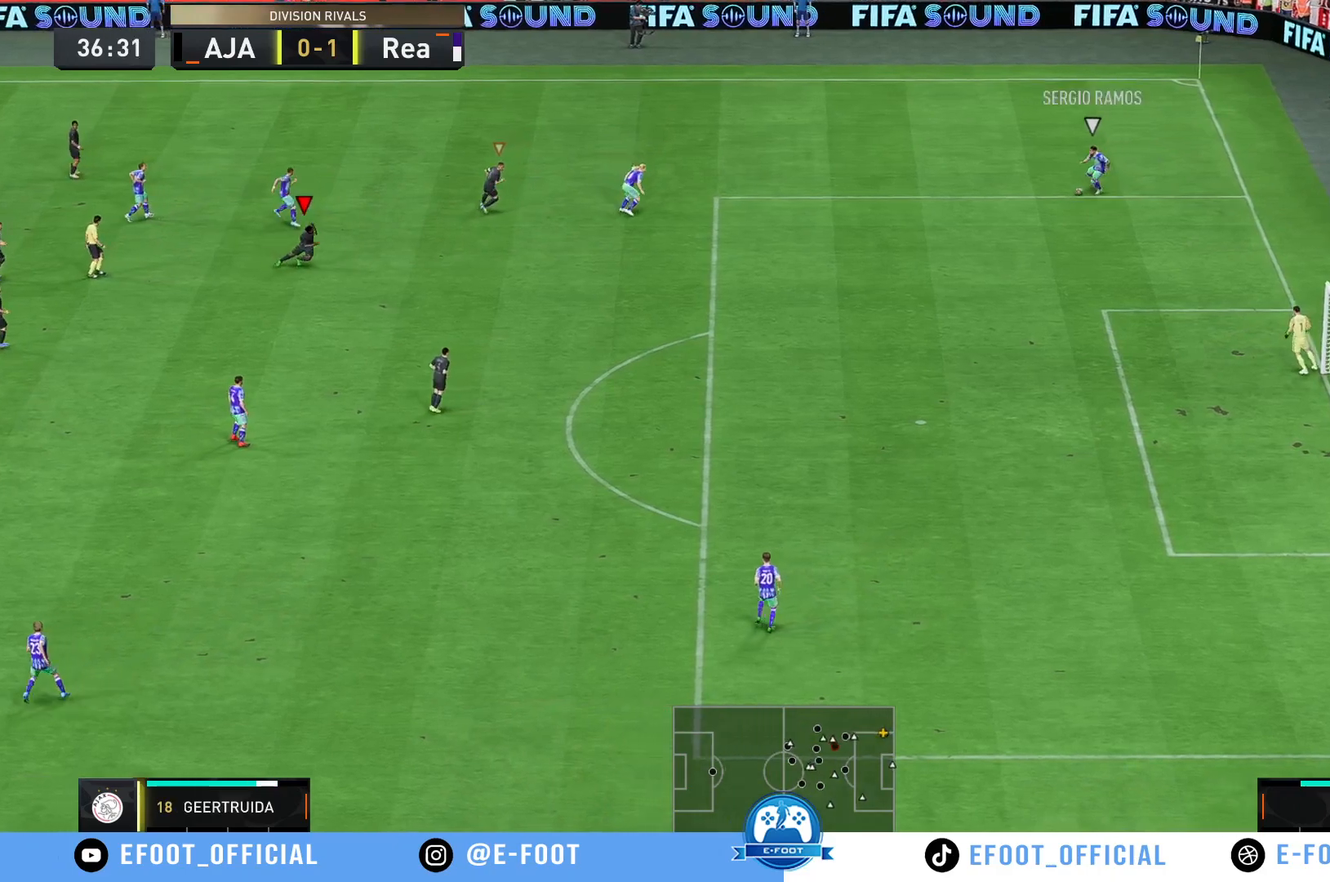
{"buttons": ["R2"], "left_stick": "down-right", "right_stick": "center", "events": []}
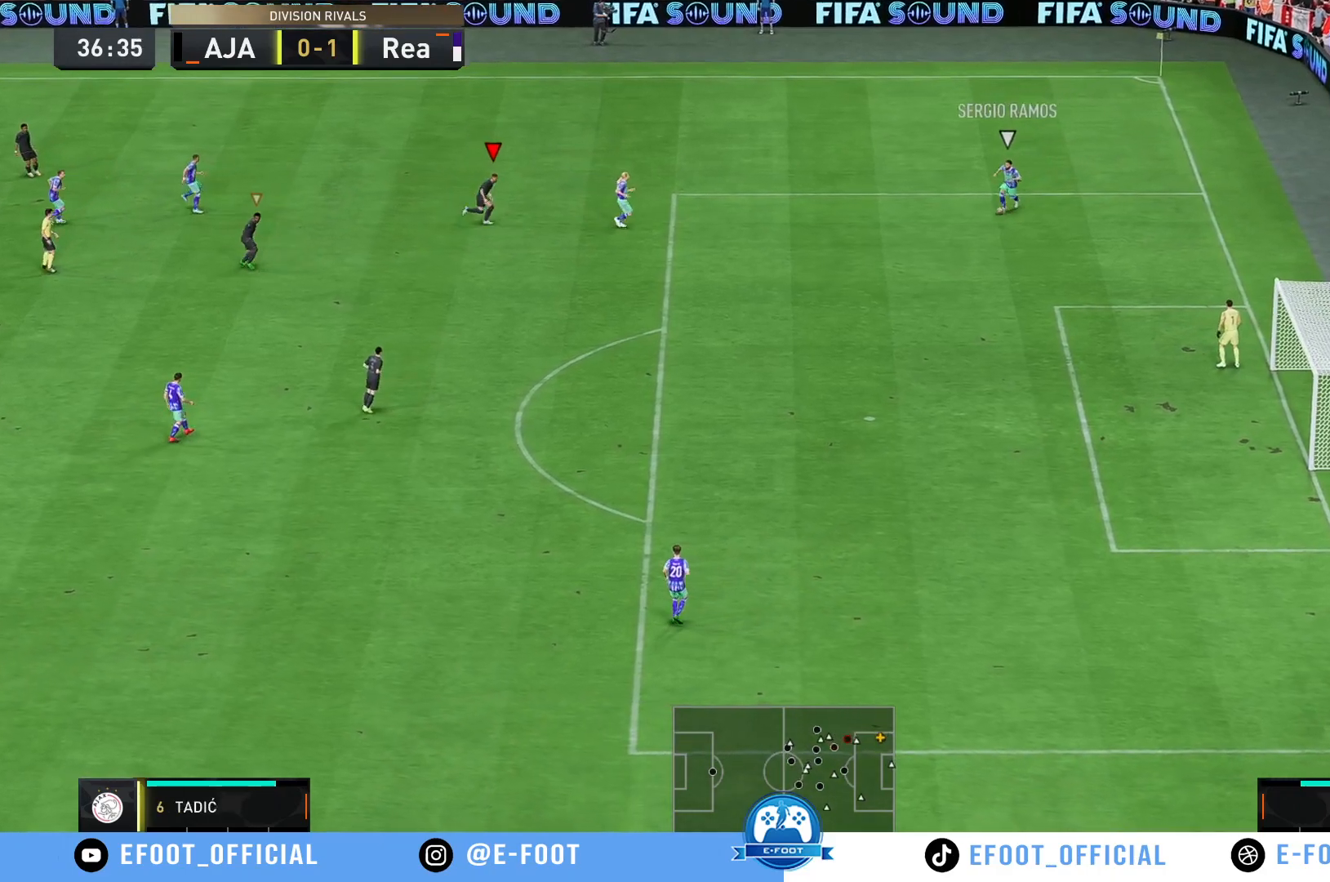
{"buttons": ["R2"], "left_stick": "down-right", "right_stick": "center", "events": []}
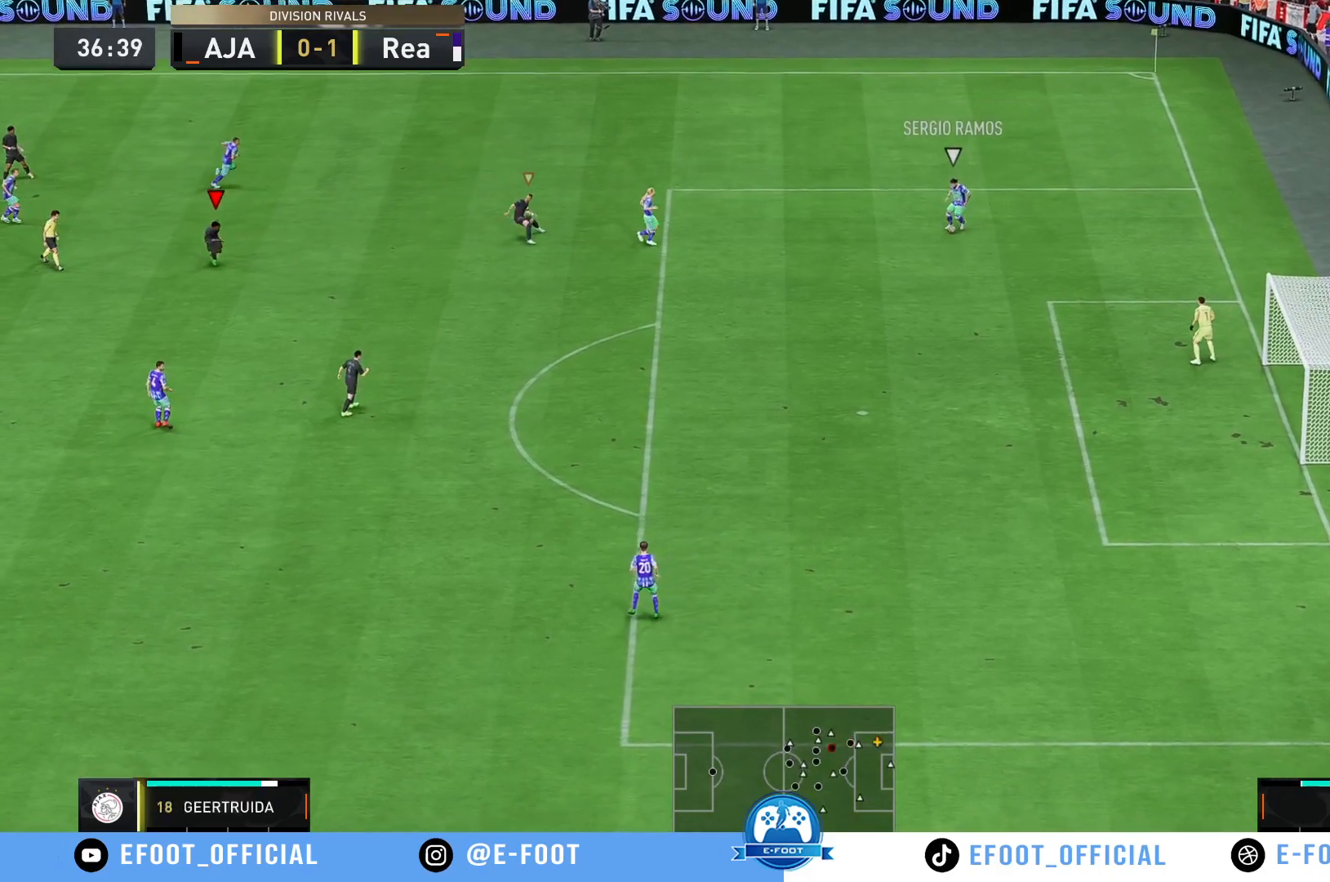
{"buttons": ["R2"], "left_stick": "down-right", "right_stick": "center"}
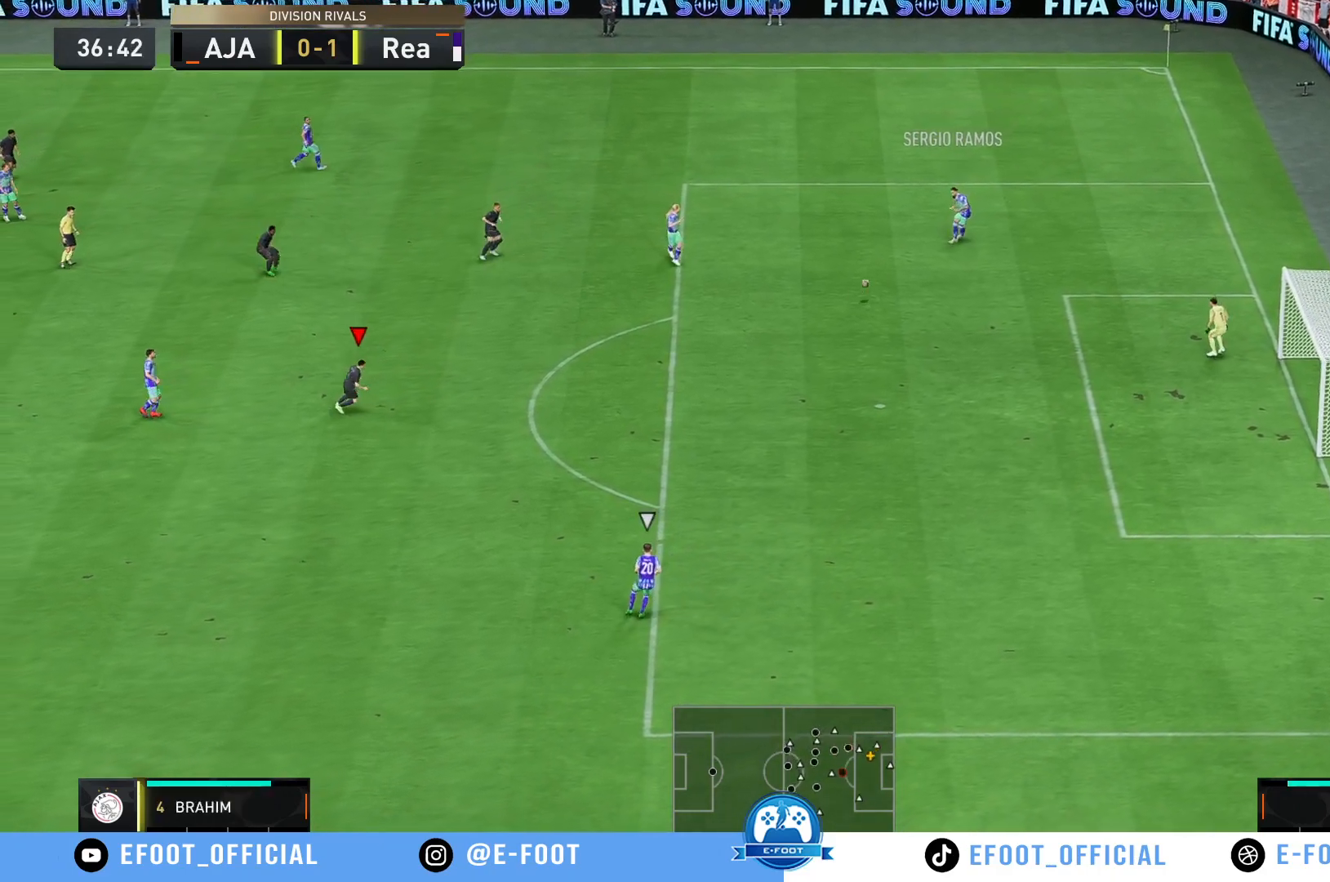
{"buttons": ["R2"], "left_stick": "down-right", "right_stick": "center", "events": []}
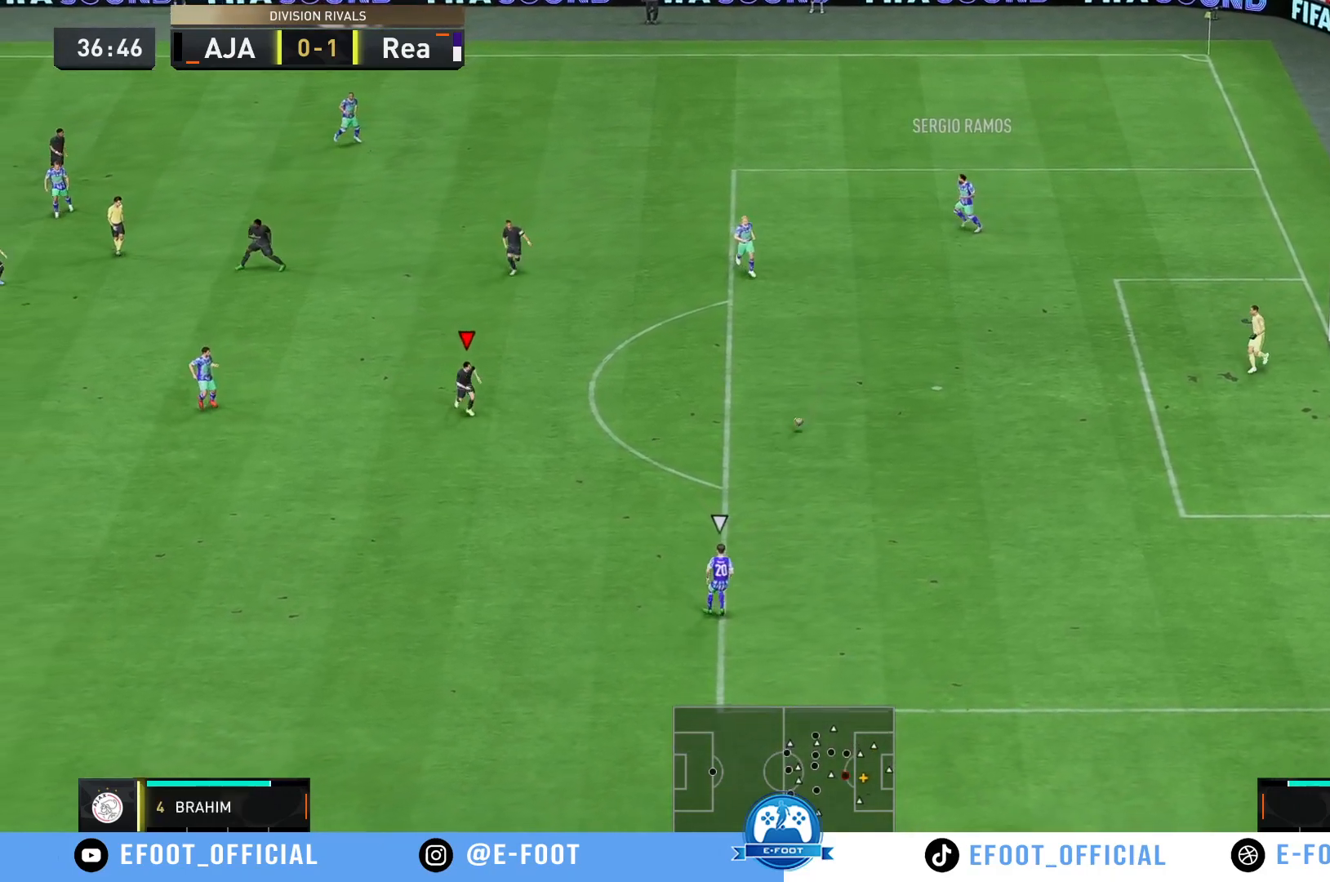
{"buttons": ["R2"], "left_stick": "down", "right_stick": "center", "events": [[33, "left_stick", "down"]]}
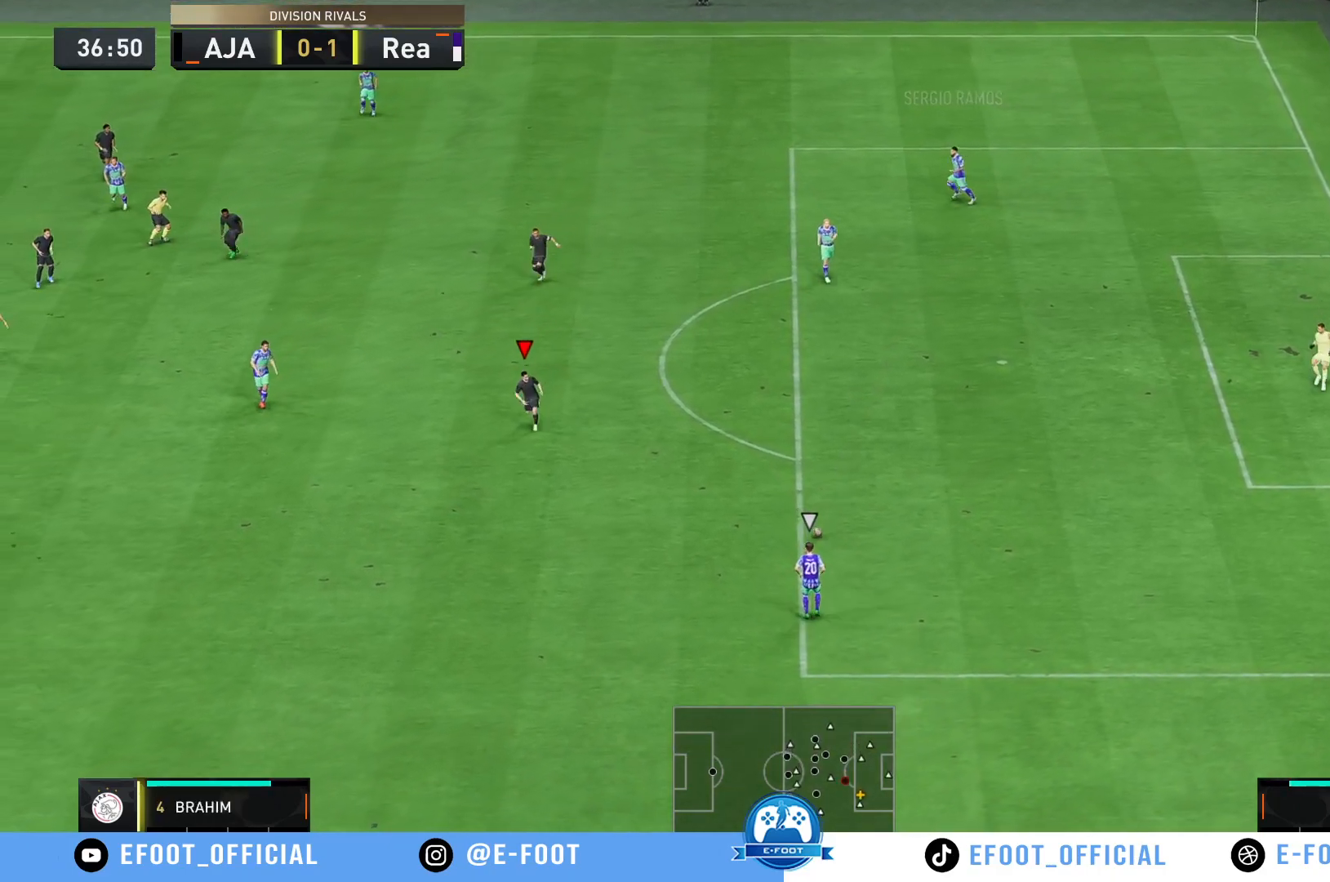
{"buttons": ["R2"], "left_stick": "down", "right_stick": "center", "events": []}
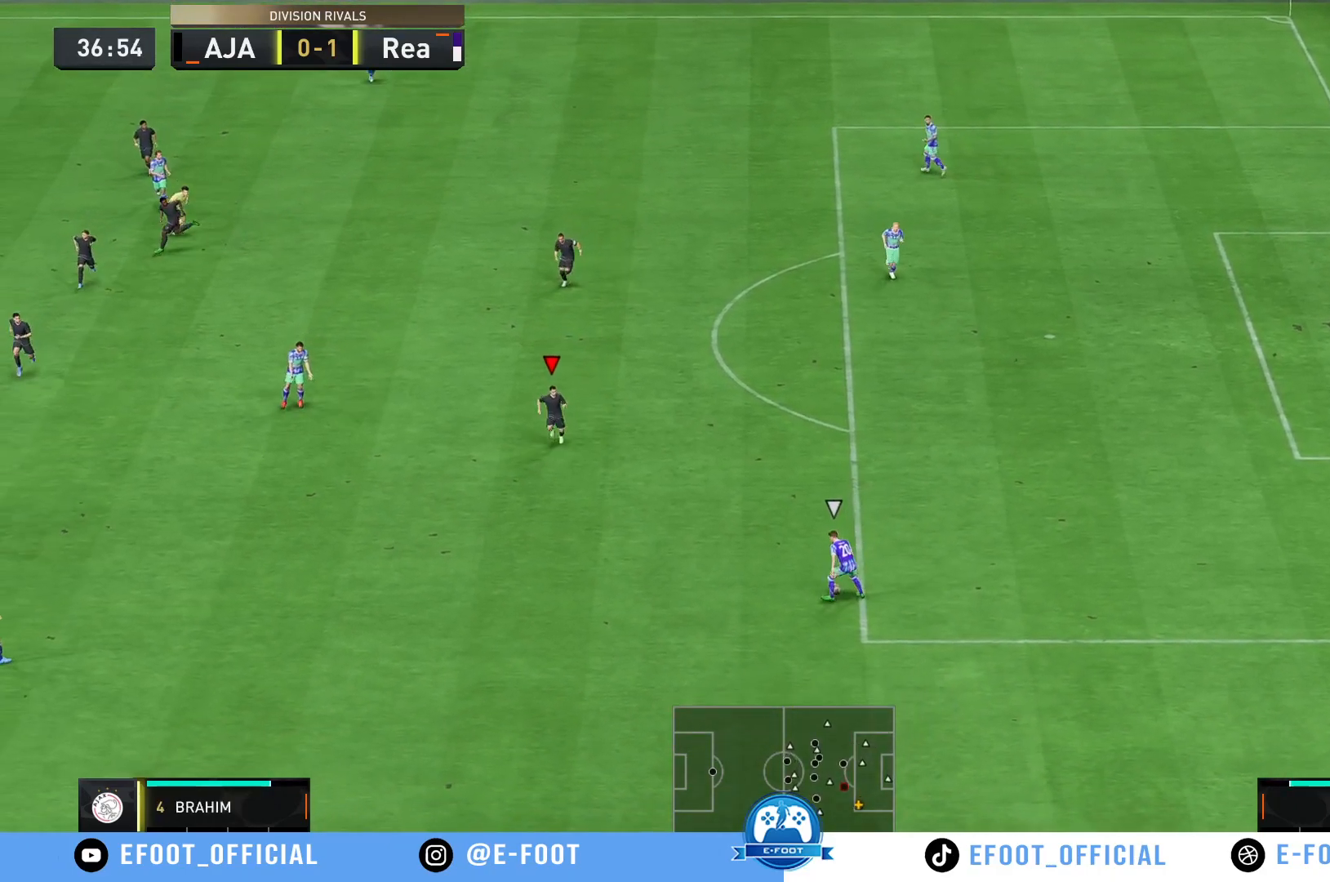
{"buttons": [], "left_stick": "down-left", "right_stick": "center", "events": [[150, "left_stick", "center"], [217, "R2", "up"], [383, "left_stick", "down-left"]]}
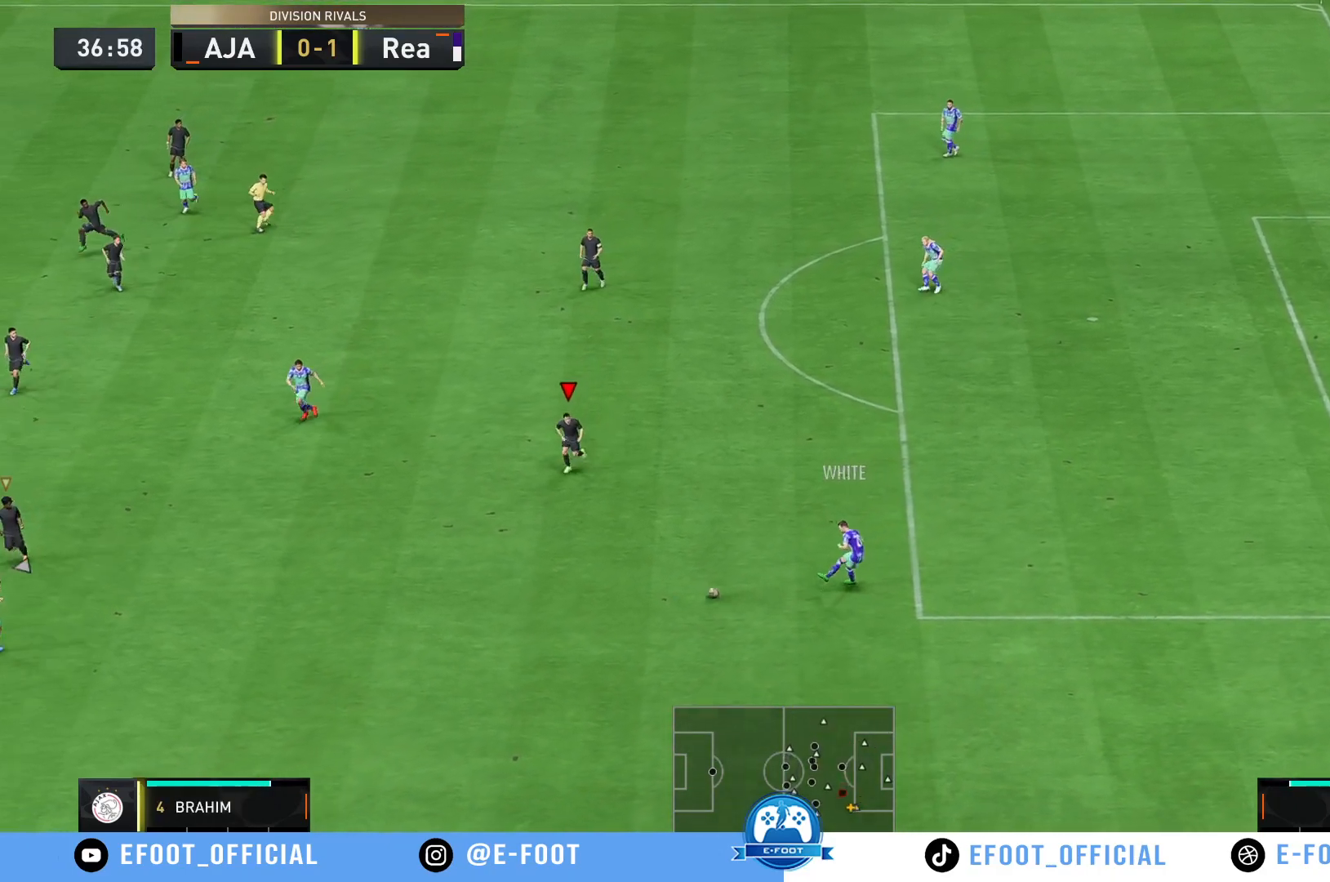
{"buttons": ["R2"], "left_stick": "down", "right_stick": "center", "events": [[400, "left_stick", "down"], [433, "R2", "down"]]}
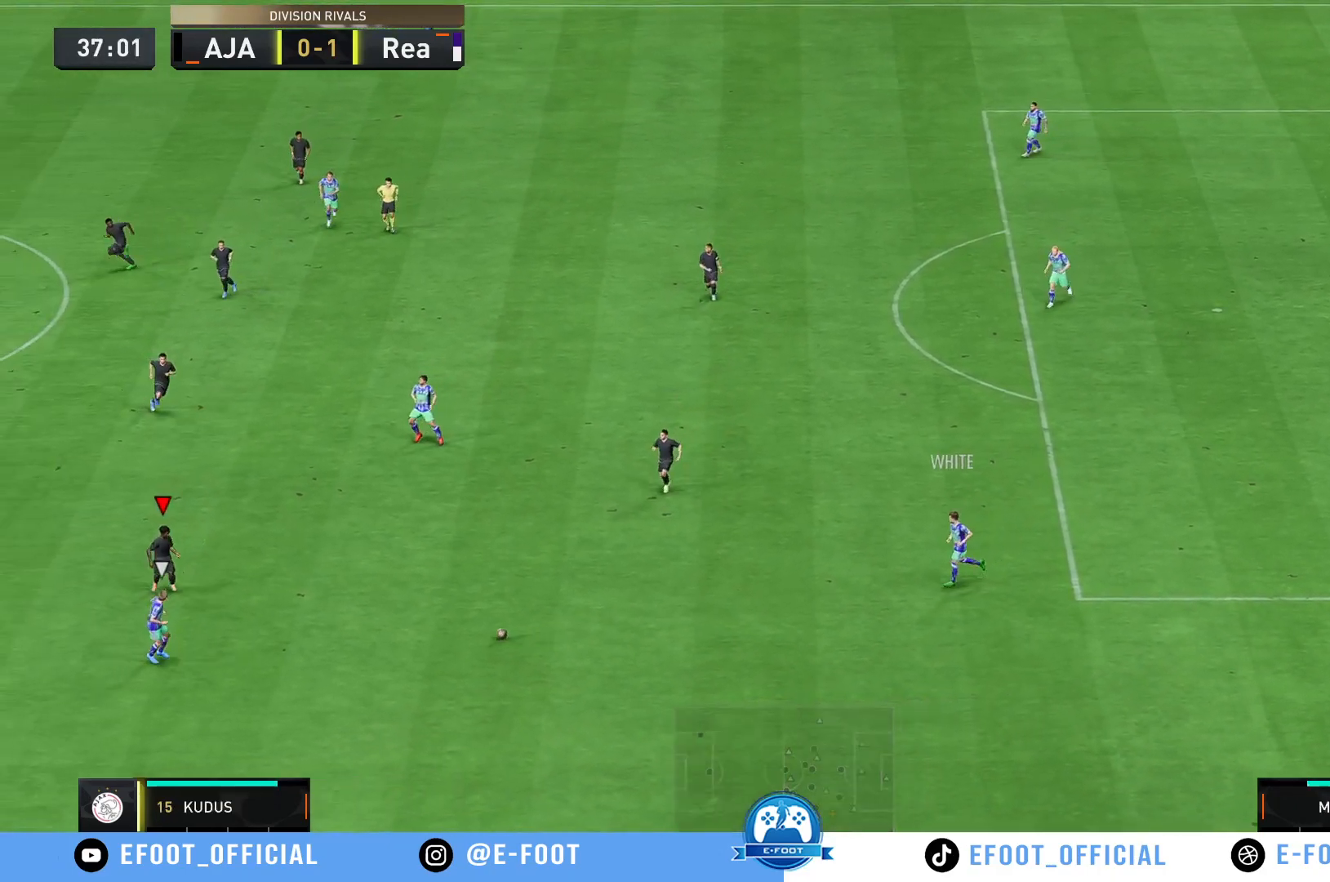
{"buttons": [], "left_stick": "down", "right_stick": "center", "events": [[133, "left_stick", "down-right"], [333, "R2", "up"], [467, "left_stick", "down"]]}
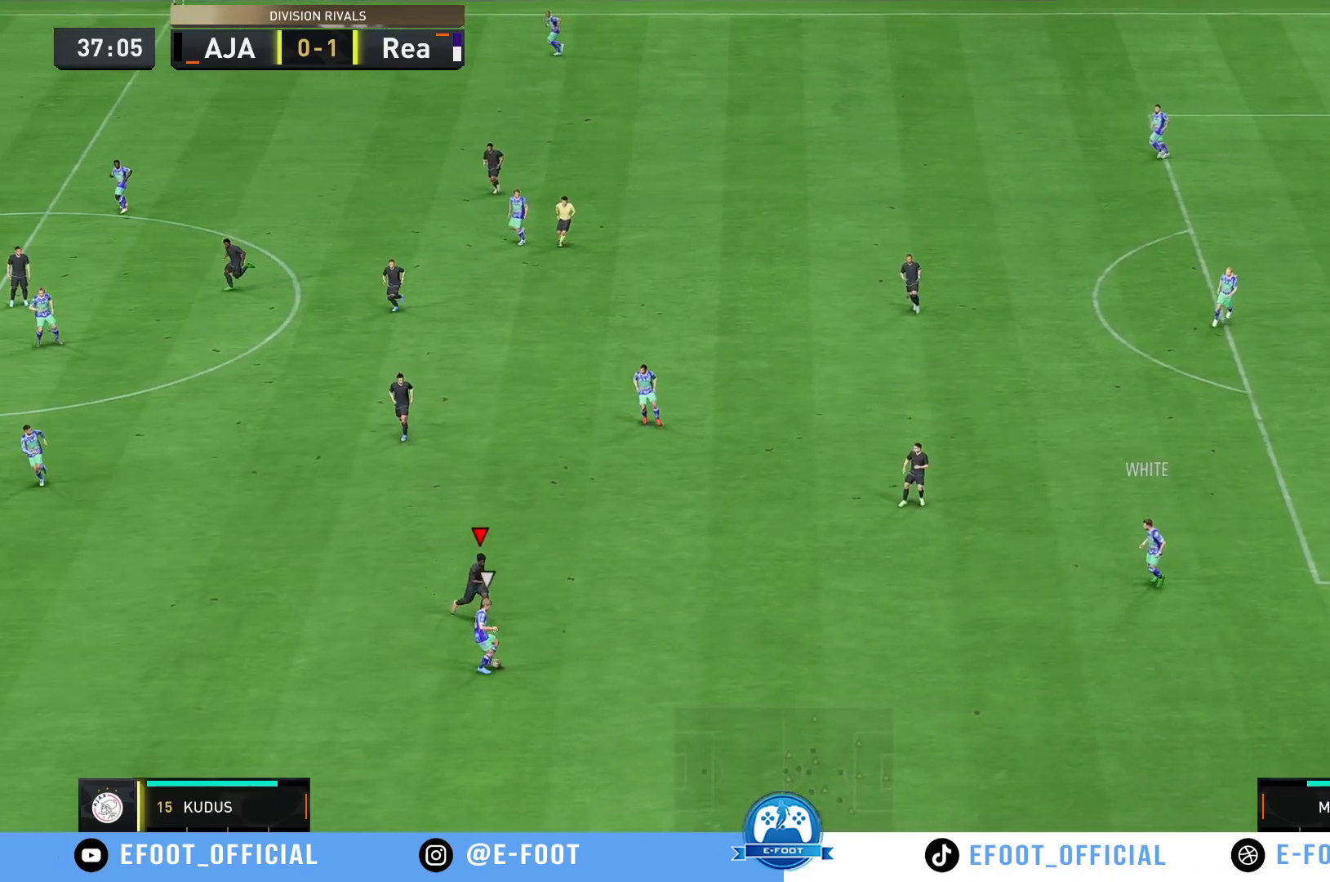
{"buttons": [], "left_stick": "up-right", "right_stick": "center", "events": [[333, "left_stick", "right"], [383, "left_stick", "up-right"]]}
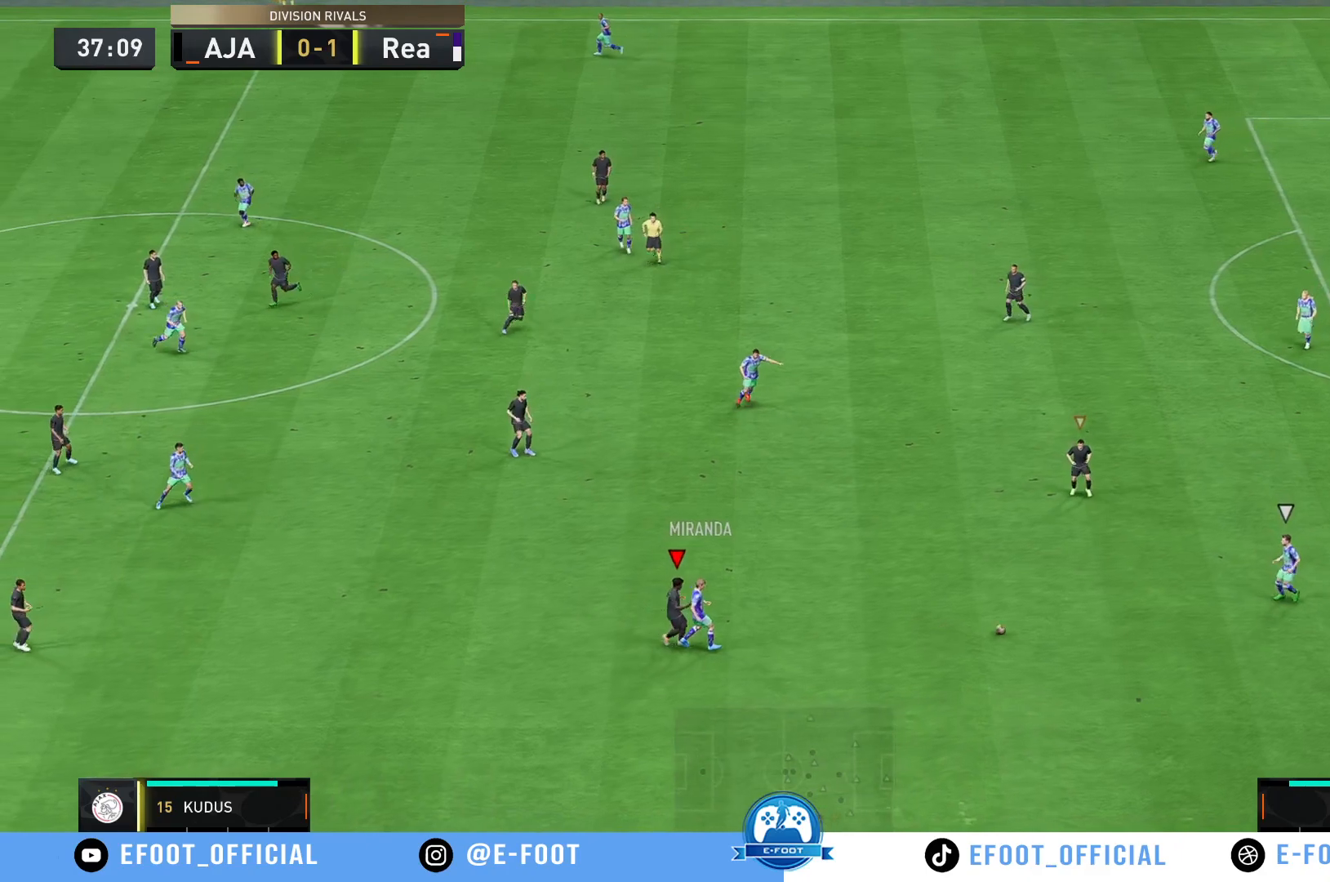
{"buttons": ["R2"], "left_stick": "down-left", "right_stick": "center", "events": [[117, "R2", "down"], [167, "left_stick", "down-right"], [283, "left_stick", "down-left"]]}
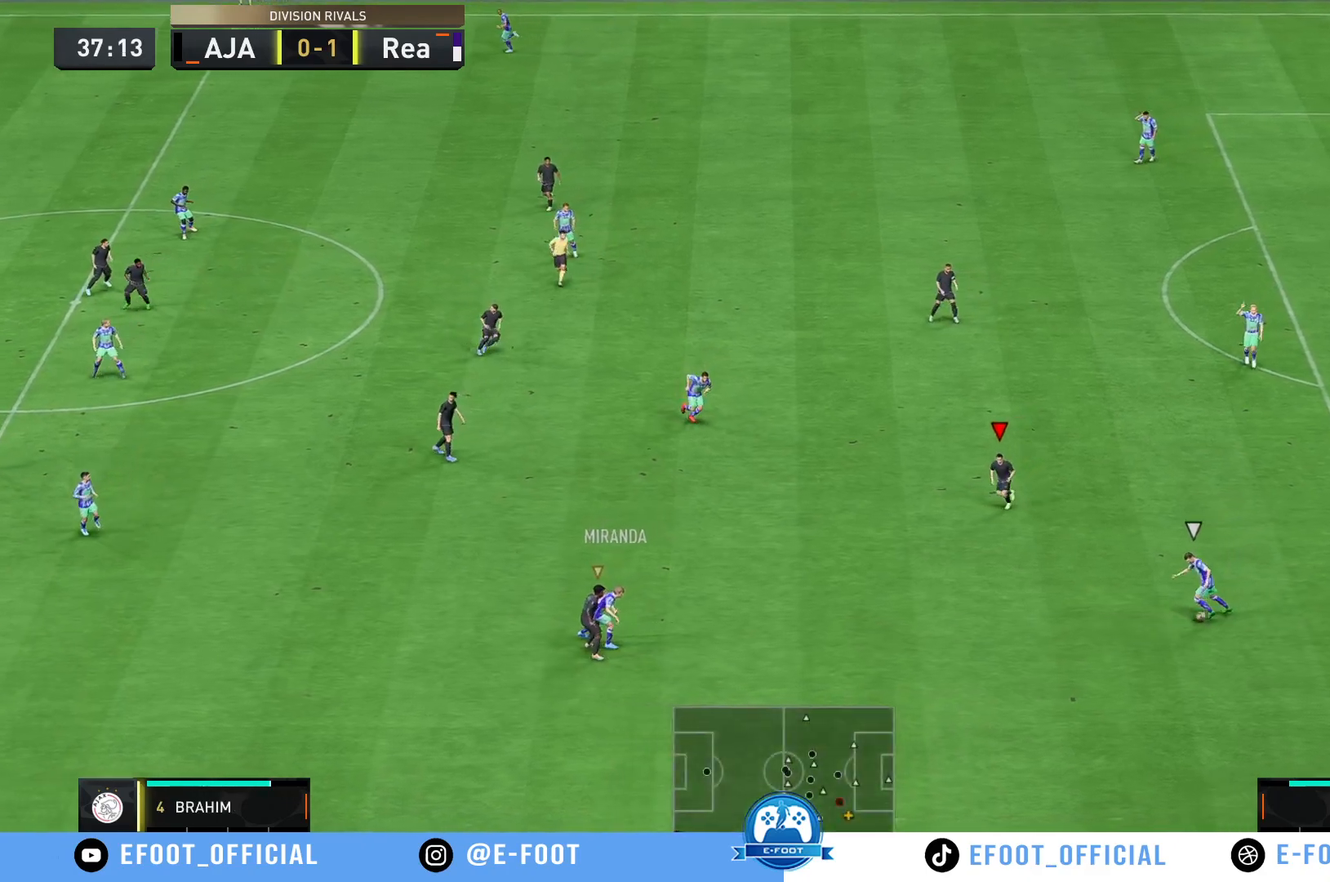
{"buttons": [], "left_stick": "down-right", "right_stick": "center", "events": [[250, "left_stick", "down-right"], [333, "R2", "up"]]}
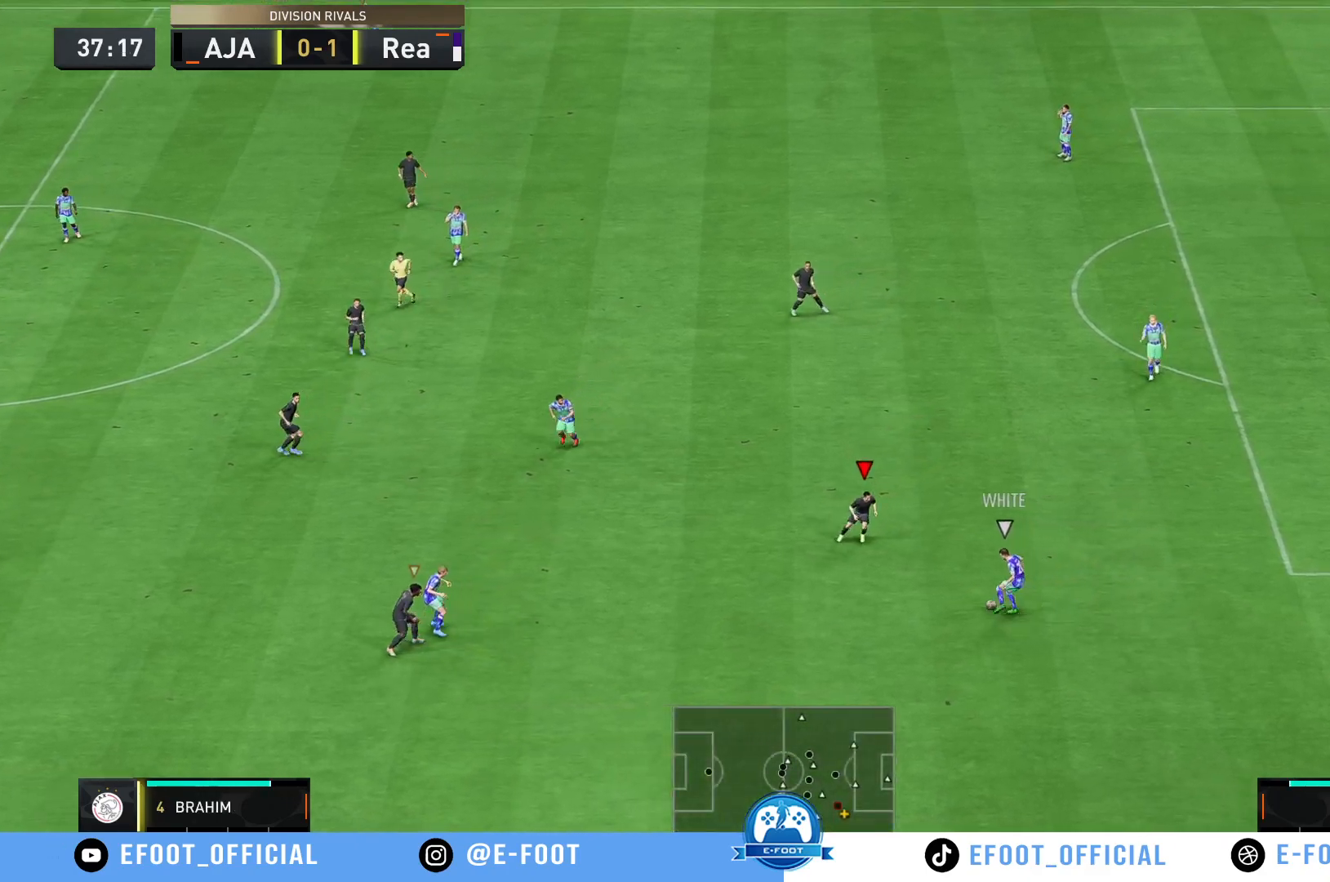
{"buttons": [], "left_stick": "up-right", "right_stick": "center", "events": [[67, "left_stick", "down"], [217, "left_stick", "down-right"], [350, "B", "down"], [383, "left_stick", "up-right"], [417, "B", "up"]]}
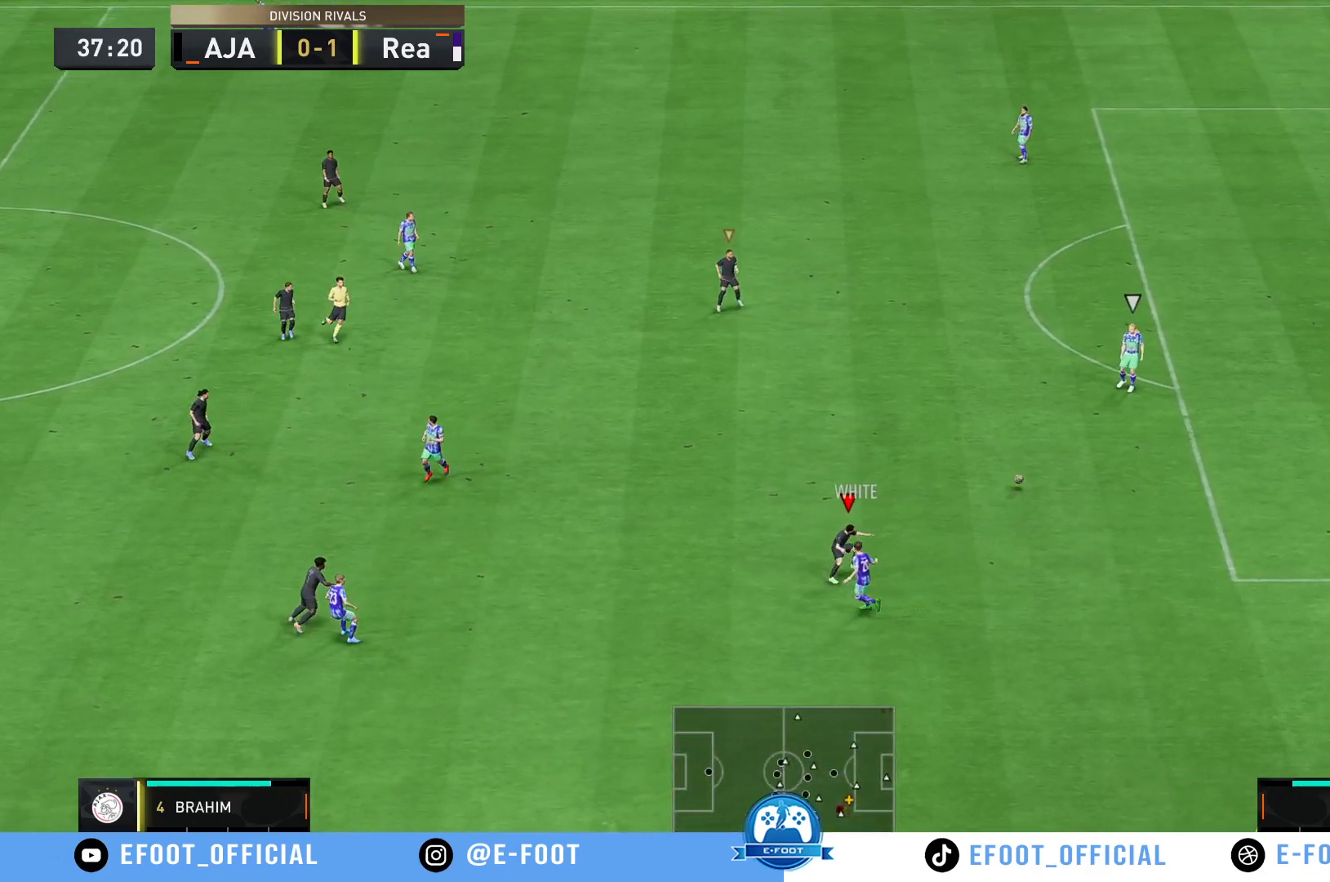
{"buttons": ["R2"], "left_stick": "up-right", "right_stick": "center", "events": [[33, "R2", "down"], [83, "left_stick", "up-left"], [450, "left_stick", "up-right"]]}
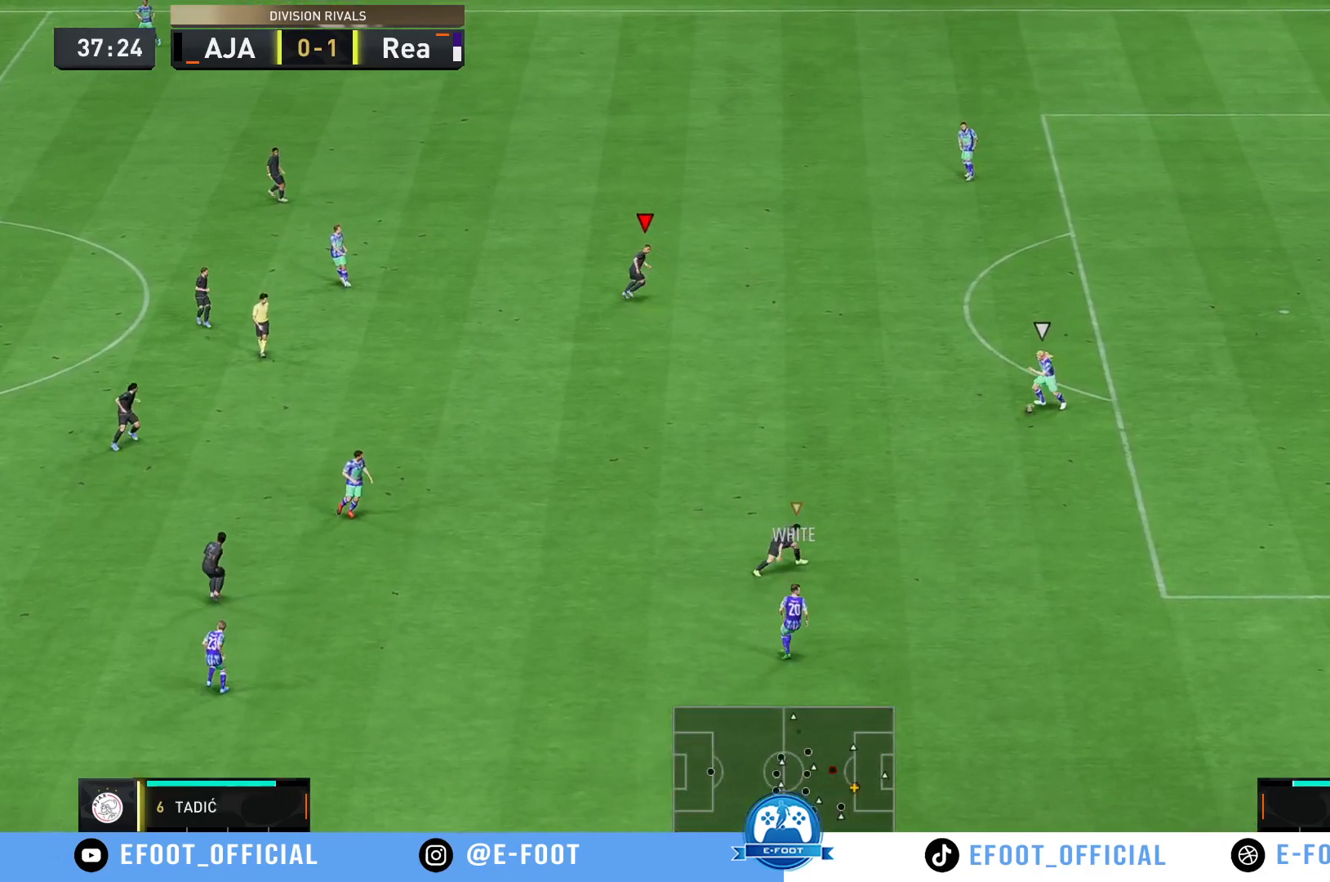
{"buttons": ["R2"], "left_stick": "down-left", "right_stick": "center", "events": [[33, "left_stick", "down-right"], [100, "left_stick", "down"], [450, "left_stick", "down-left"]]}